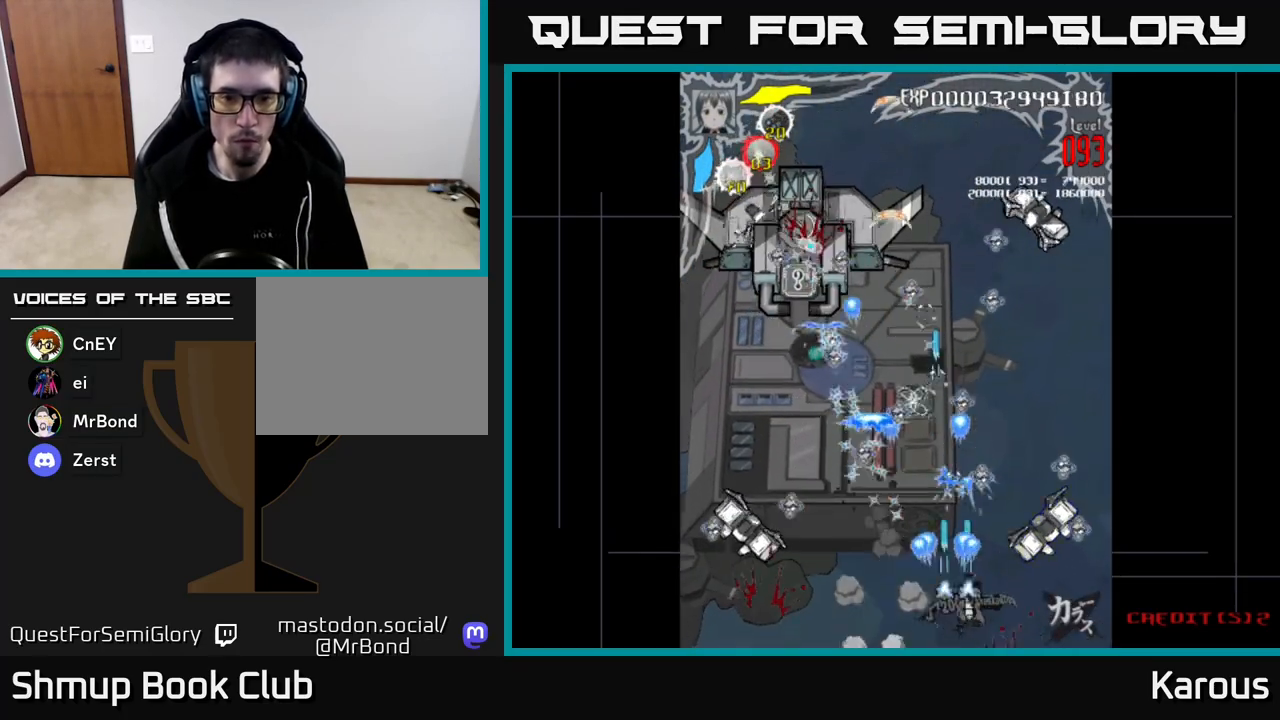
Gameplay with a controller (Xbox layout); each line is a JSON object with the inputs held at the frame after it. "events" lists button and stick changes between this image and that frame as [ms after this image, input, new state], when the widget could be followed in between.
{"buttons": ["A", "DPAD_LEFT"], "left_stick": "center", "right_stick": "center", "events": [[17, "DPAD_RIGHT", "up"], [50, "DPAD_DOWN", "up"], [50, "DPAD_LEFT", "down"]]}
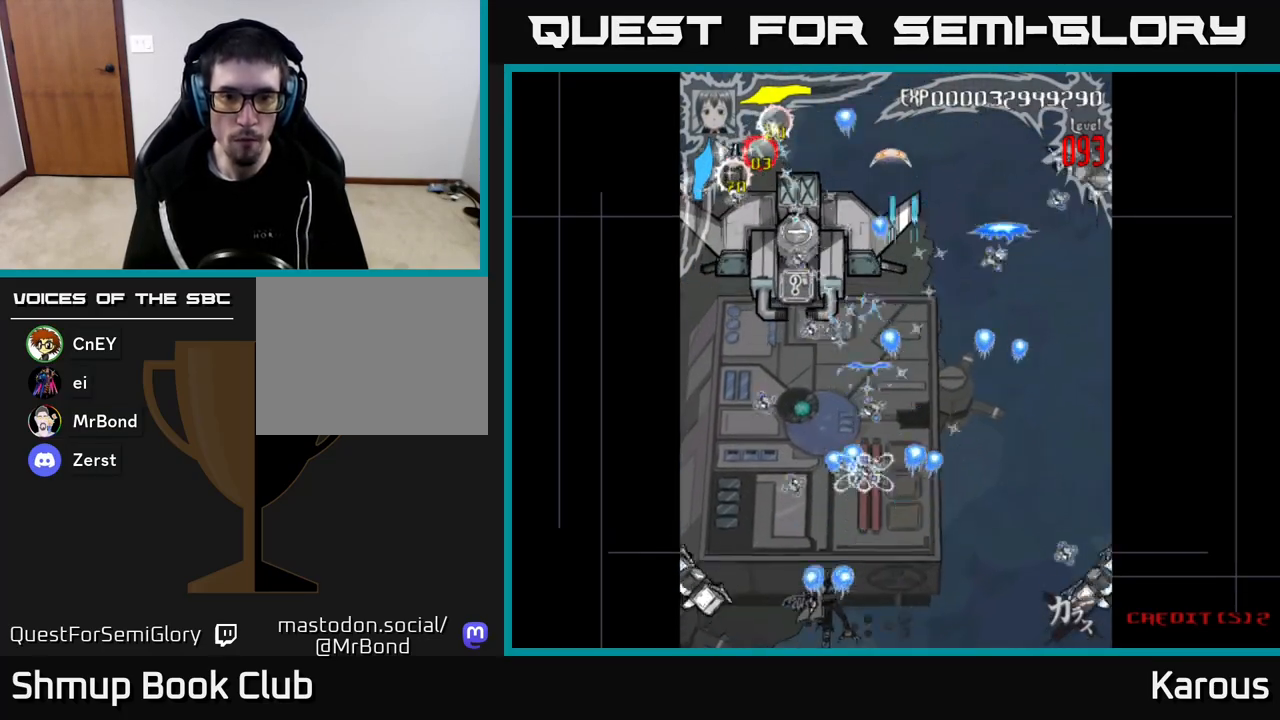
{"buttons": ["A", "DPAD_RIGHT"], "left_stick": "center", "right_stick": "center", "events": [[317, "DPAD_LEFT", "up"], [350, "DPAD_RIGHT", "down"]]}
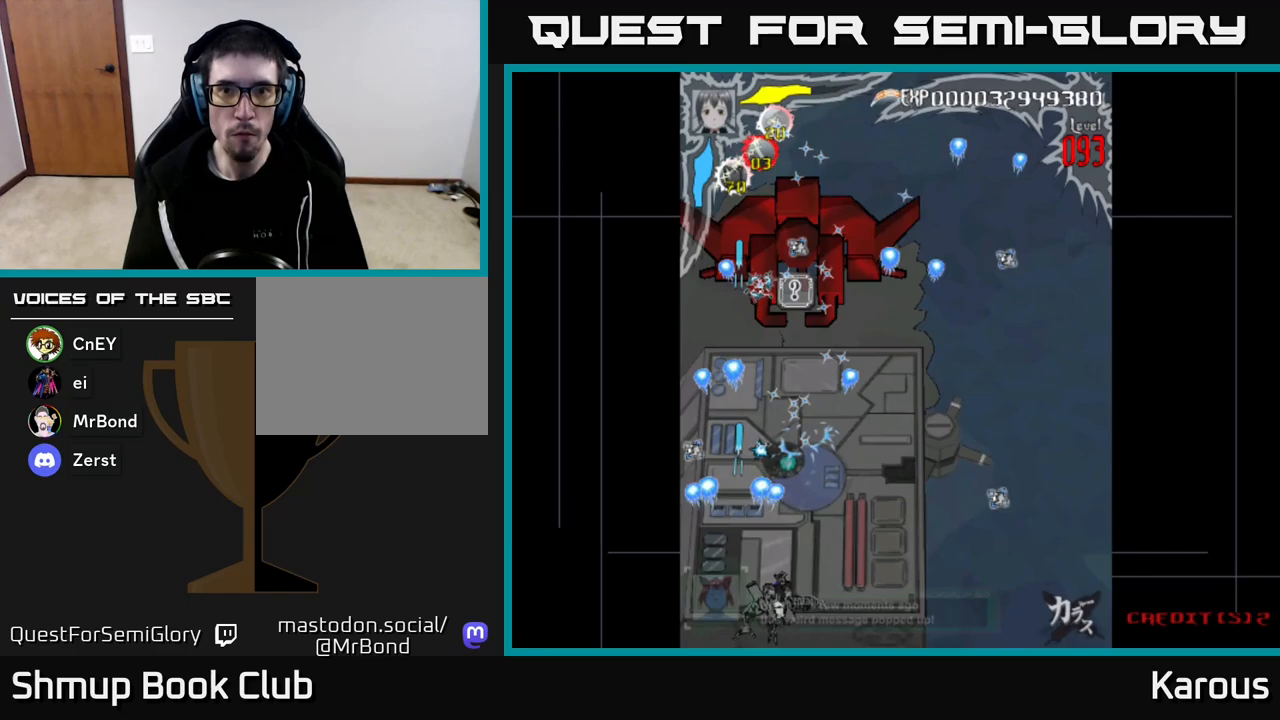
{"buttons": ["A", "DPAD_LEFT"], "left_stick": "center", "right_stick": "center", "events": [[117, "DPAD_UP", "down"], [167, "DPAD_RIGHT", "up"], [483, "DPAD_LEFT", "down"], [500, "DPAD_UP", "up"]]}
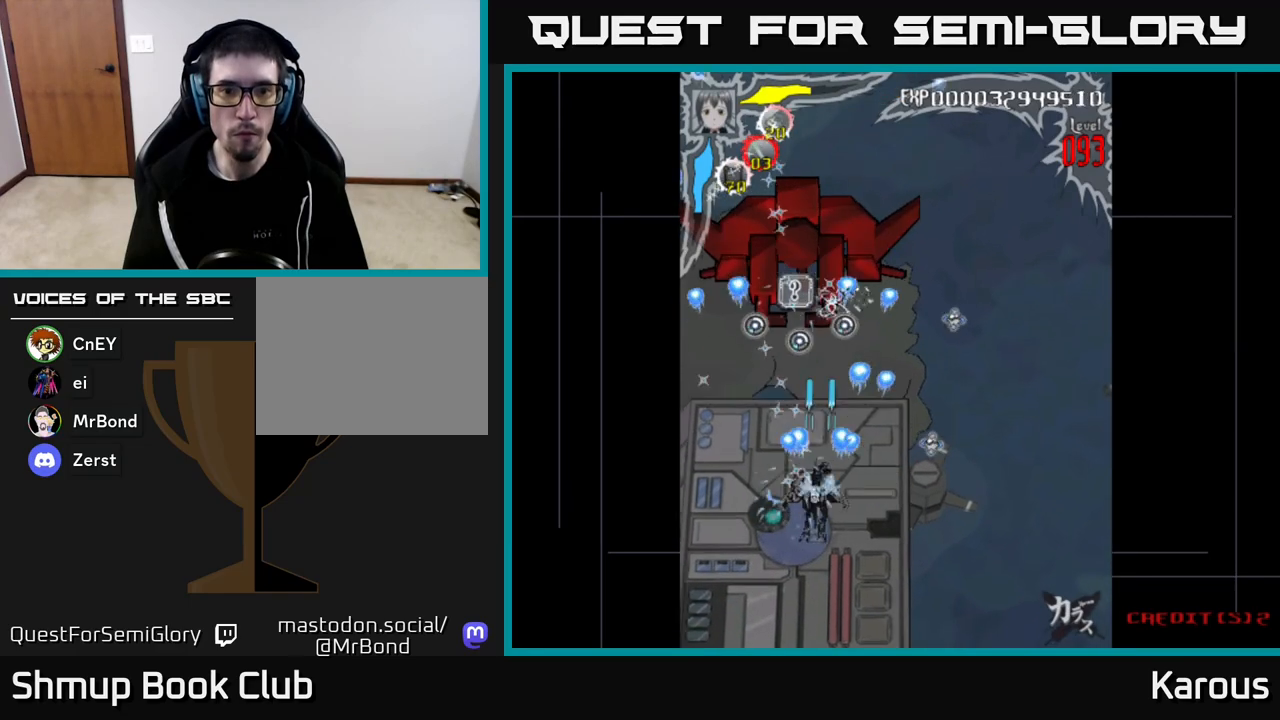
{"buttons": ["A", "DPAD_UP", "DPAD_RIGHT"], "left_stick": "center", "right_stick": "center", "events": [[117, "DPAD_DOWN", "down"], [117, "DPAD_LEFT", "up"], [183, "DPAD_RIGHT", "down"], [367, "DPAD_DOWN", "up"], [483, "DPAD_UP", "down"]]}
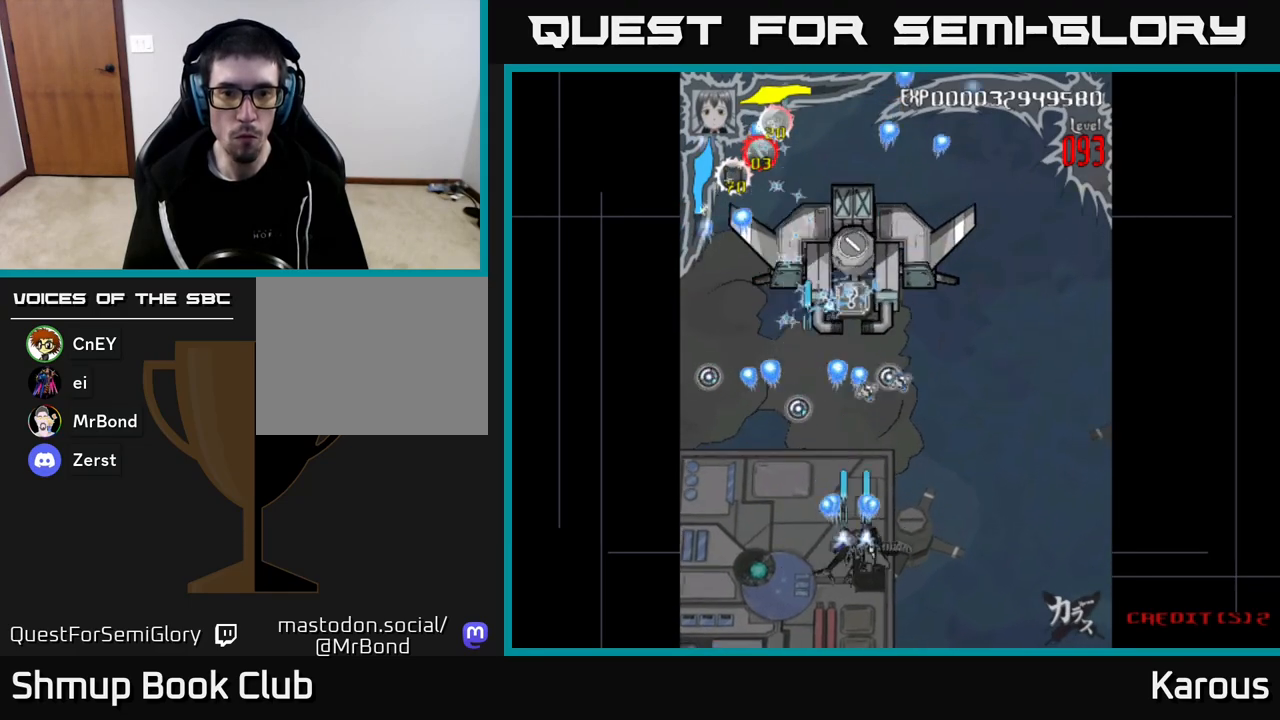
{"buttons": ["A", "DPAD_DOWN"], "left_stick": "center", "right_stick": "center", "events": [[350, "DPAD_RIGHT", "up"], [467, "DPAD_UP", "up"], [500, "DPAD_DOWN", "down"]]}
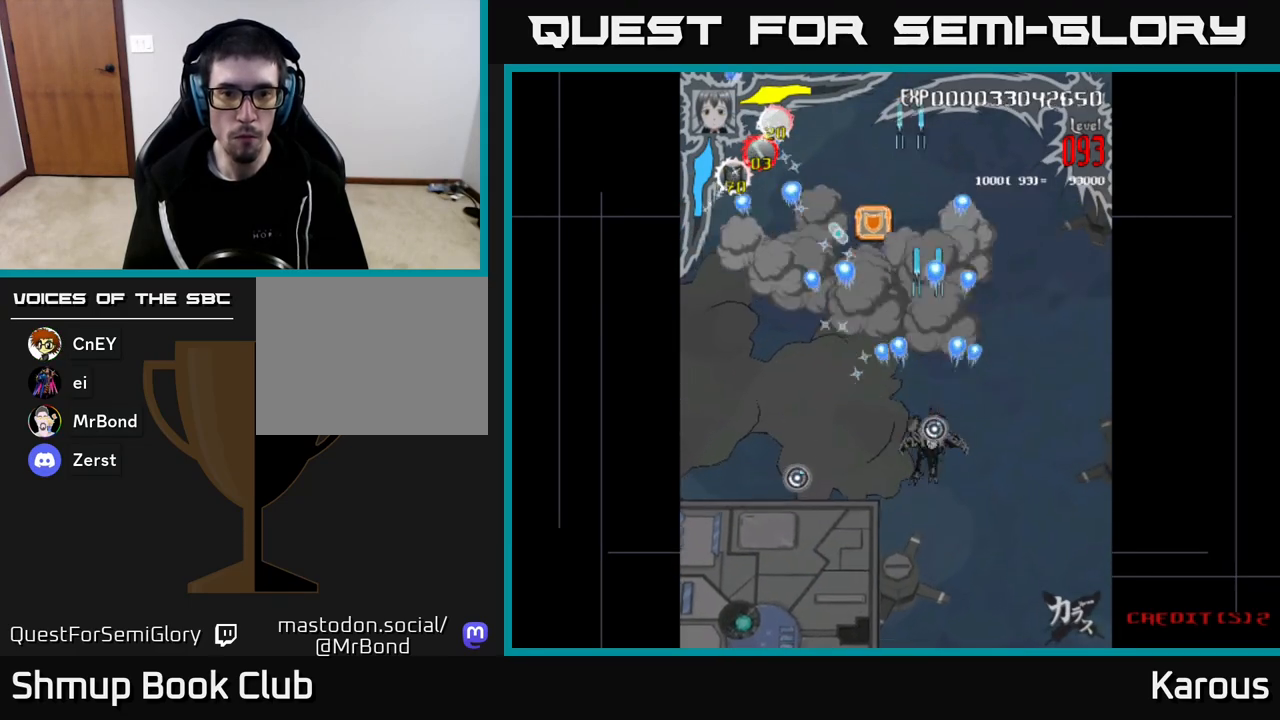
{"buttons": ["A", "DPAD_UP"], "left_stick": "center", "right_stick": "center", "events": [[17, "DPAD_LEFT", "down"], [83, "DPAD_LEFT", "up"], [133, "DPAD_LEFT", "down"], [200, "DPAD_DOWN", "up"], [267, "DPAD_UP", "down"], [317, "DPAD_LEFT", "up"]]}
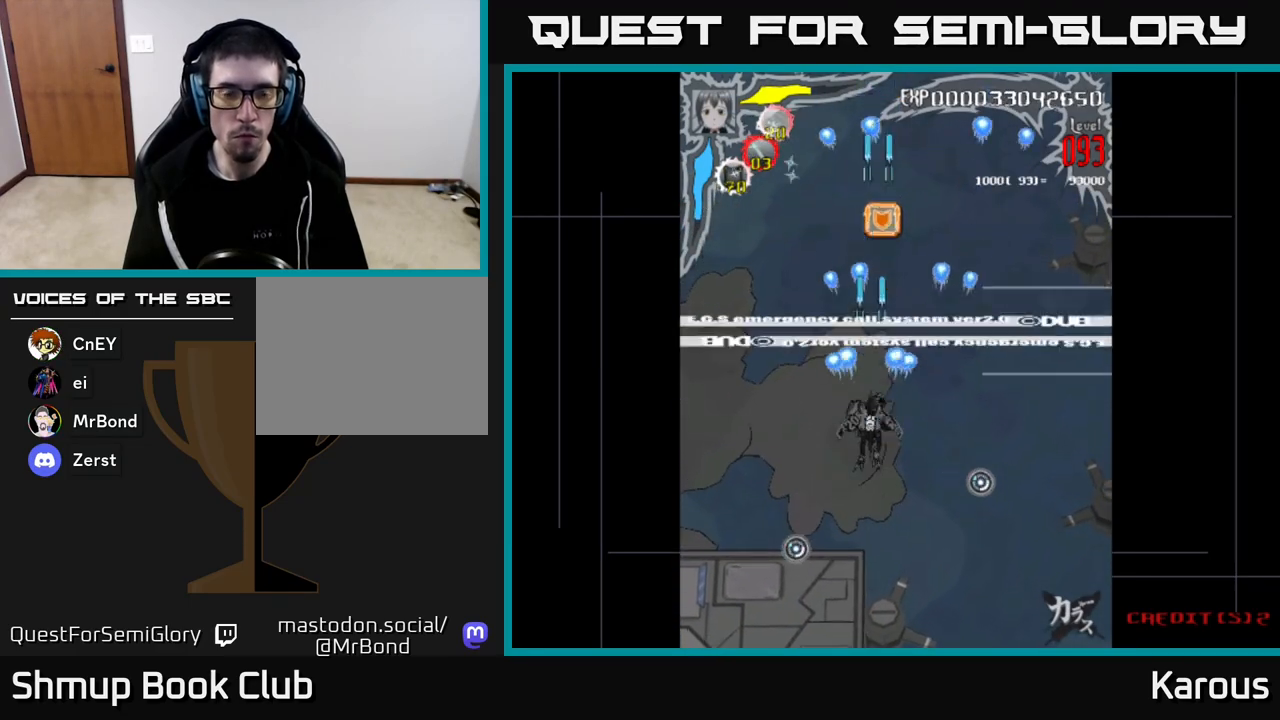
{"buttons": ["B"], "left_stick": "center", "right_stick": "center", "events": [[33, "DPAD_RIGHT", "down"], [150, "DPAD_RIGHT", "up"], [283, "DPAD_UP", "up"], [333, "A", "up"], [450, "B", "down"]]}
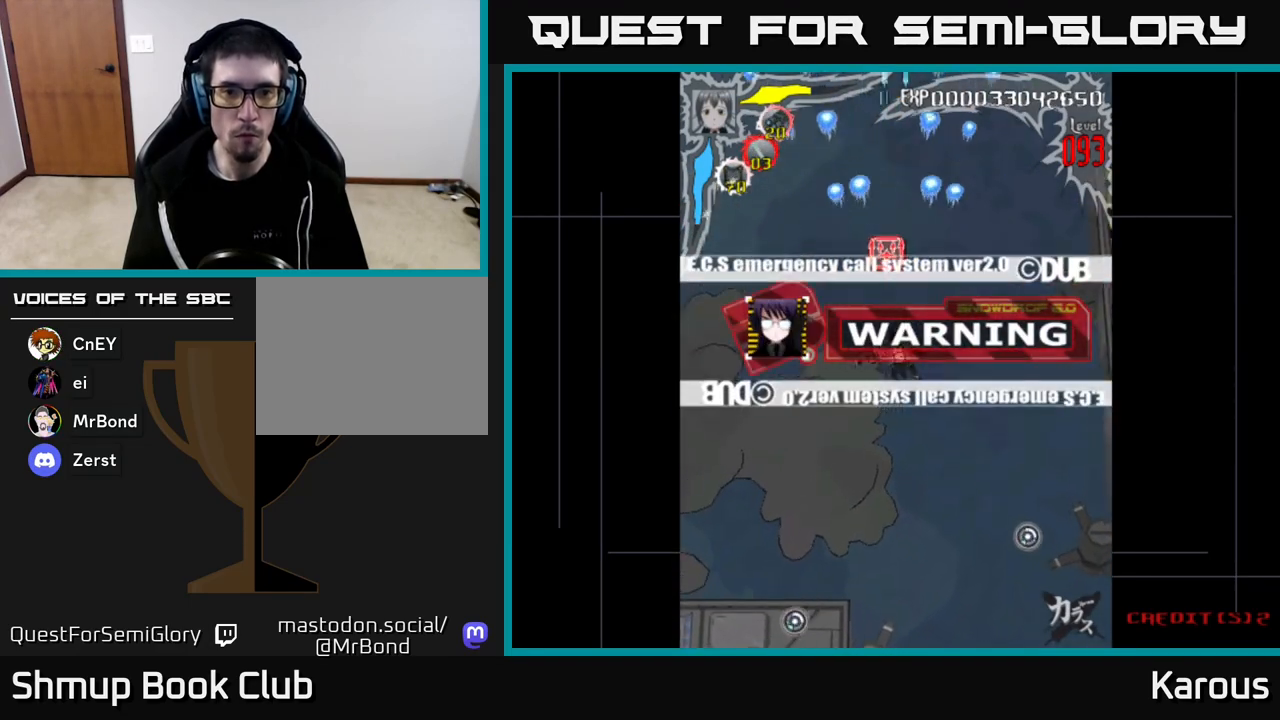
{"buttons": ["DPAD_UP"], "left_stick": "center", "right_stick": "center", "events": [[100, "B", "up"], [267, "DPAD_RIGHT", "down"], [333, "DPAD_RIGHT", "up"], [383, "DPAD_UP", "down"]]}
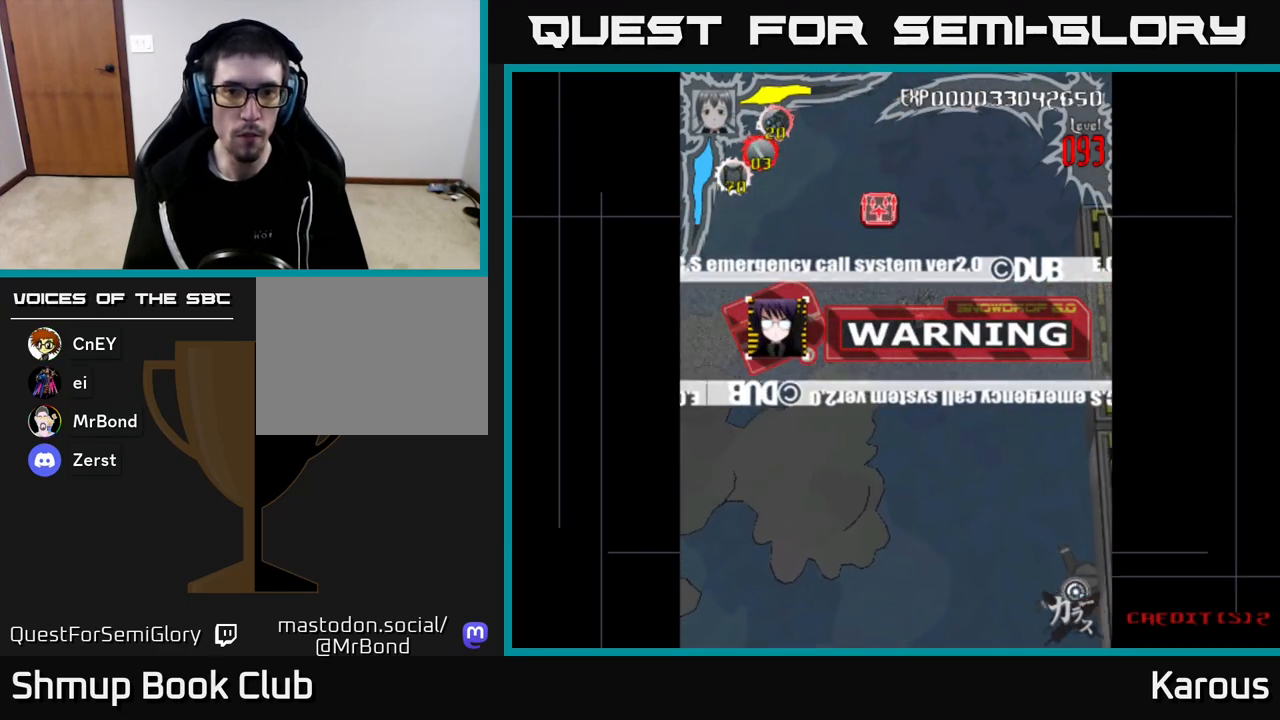
{"buttons": ["DPAD_LEFT"], "left_stick": "center", "right_stick": "center", "events": [[33, "DPAD_UP", "up"], [450, "DPAD_LEFT", "down"]]}
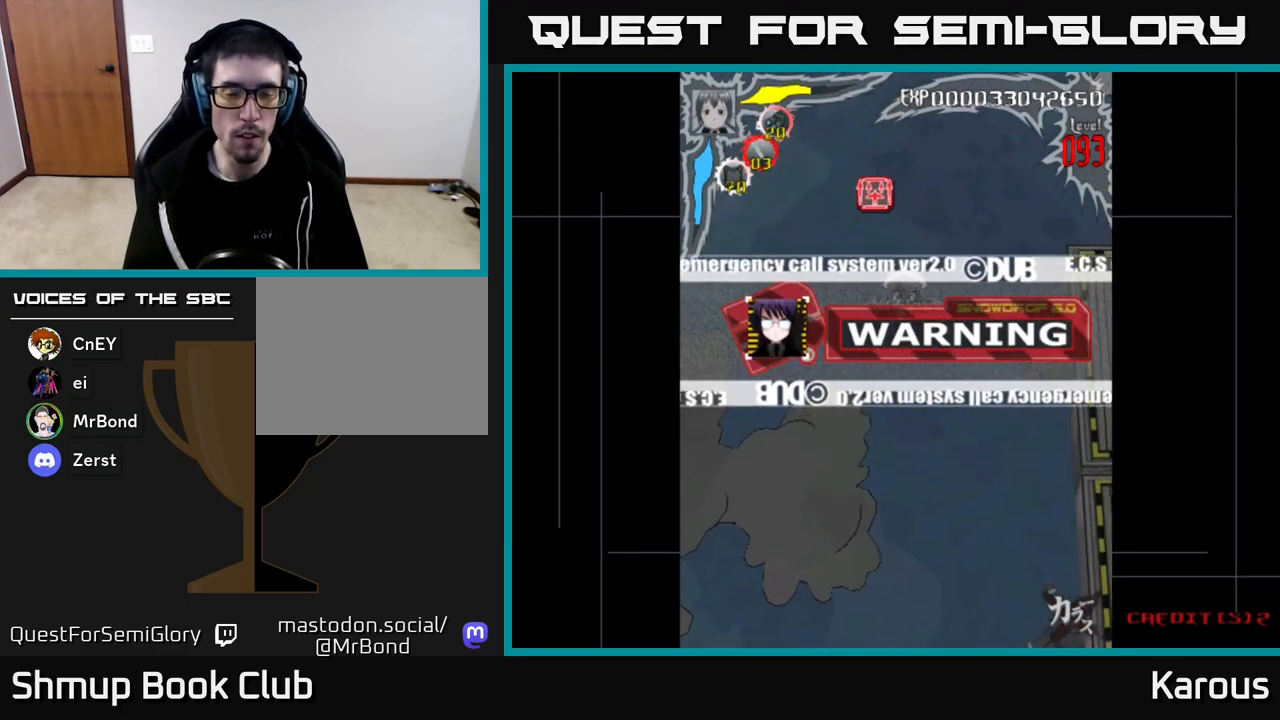
{"buttons": [], "left_stick": "center", "right_stick": "center", "events": [[17, "DPAD_LEFT", "up"], [233, "B", "down"], [233, "DPAD_LEFT", "down"], [283, "DPAD_LEFT", "up"], [367, "B", "up"]]}
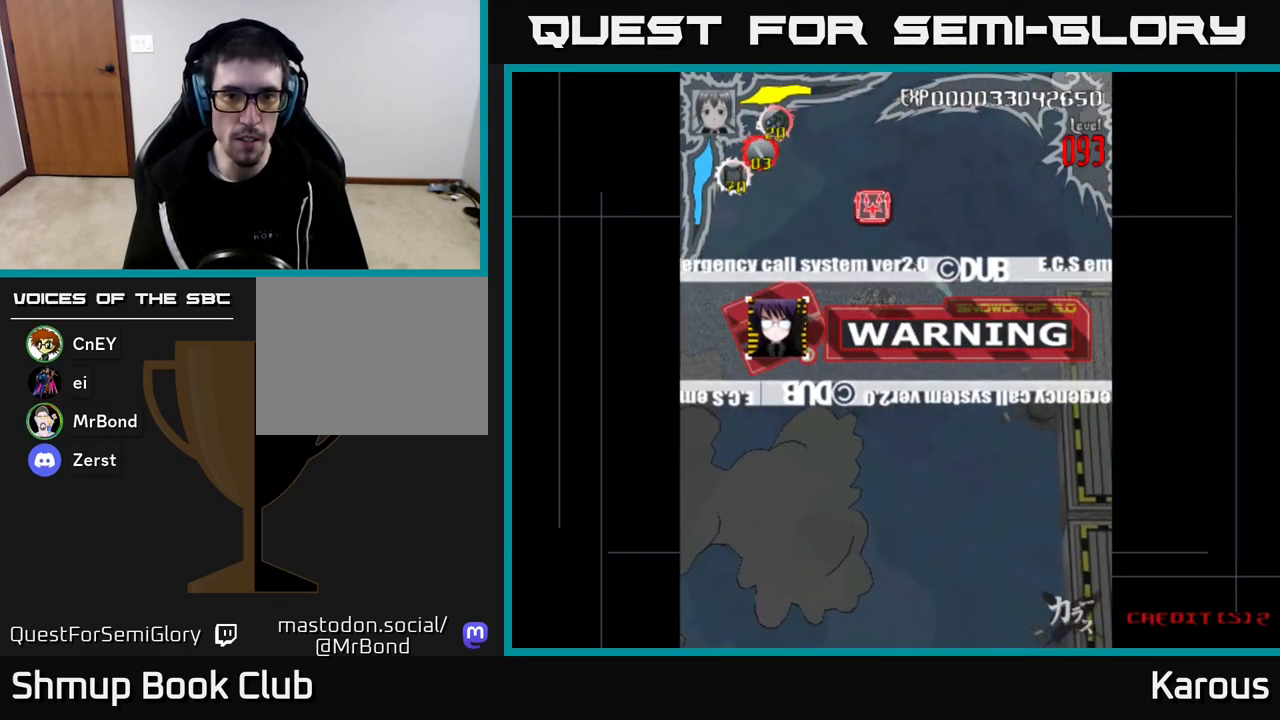
{"buttons": [], "left_stick": "center", "right_stick": "center", "events": [[233, "B", "down"], [367, "B", "up"]]}
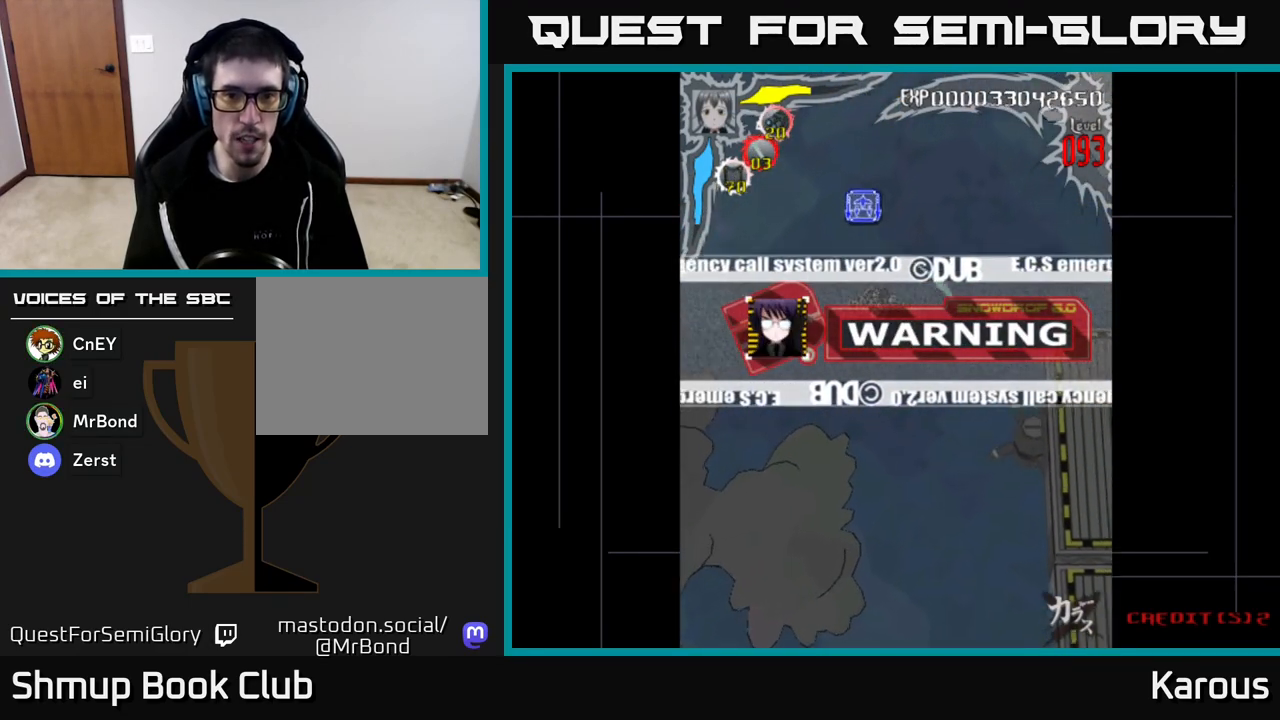
{"buttons": ["DPAD_UP"], "left_stick": "center", "right_stick": "center", "events": [[383, "DPAD_LEFT", "down"], [450, "DPAD_UP", "down"], [500, "DPAD_LEFT", "up"]]}
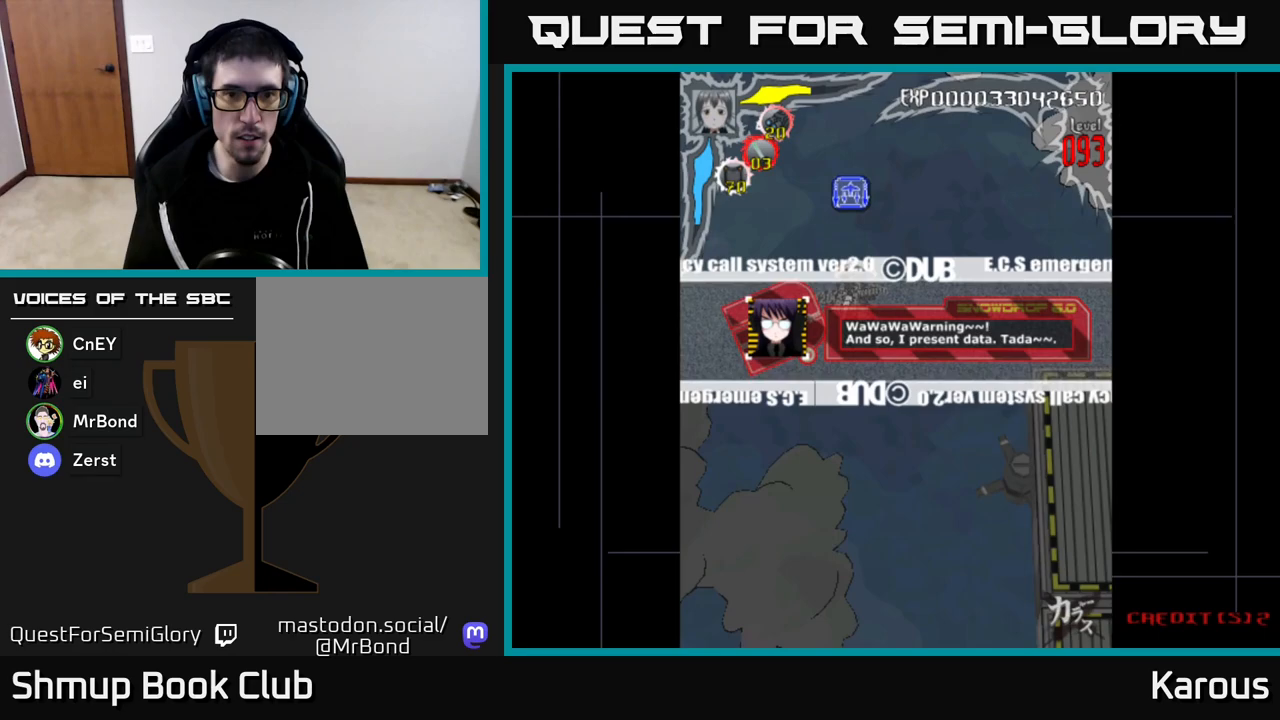
{"buttons": [], "left_stick": "center", "right_stick": "center", "events": [[100, "B", "down"], [133, "DPAD_UP", "up"], [217, "B", "up"], [250, "DPAD_DOWN", "down"], [467, "DPAD_DOWN", "up"]]}
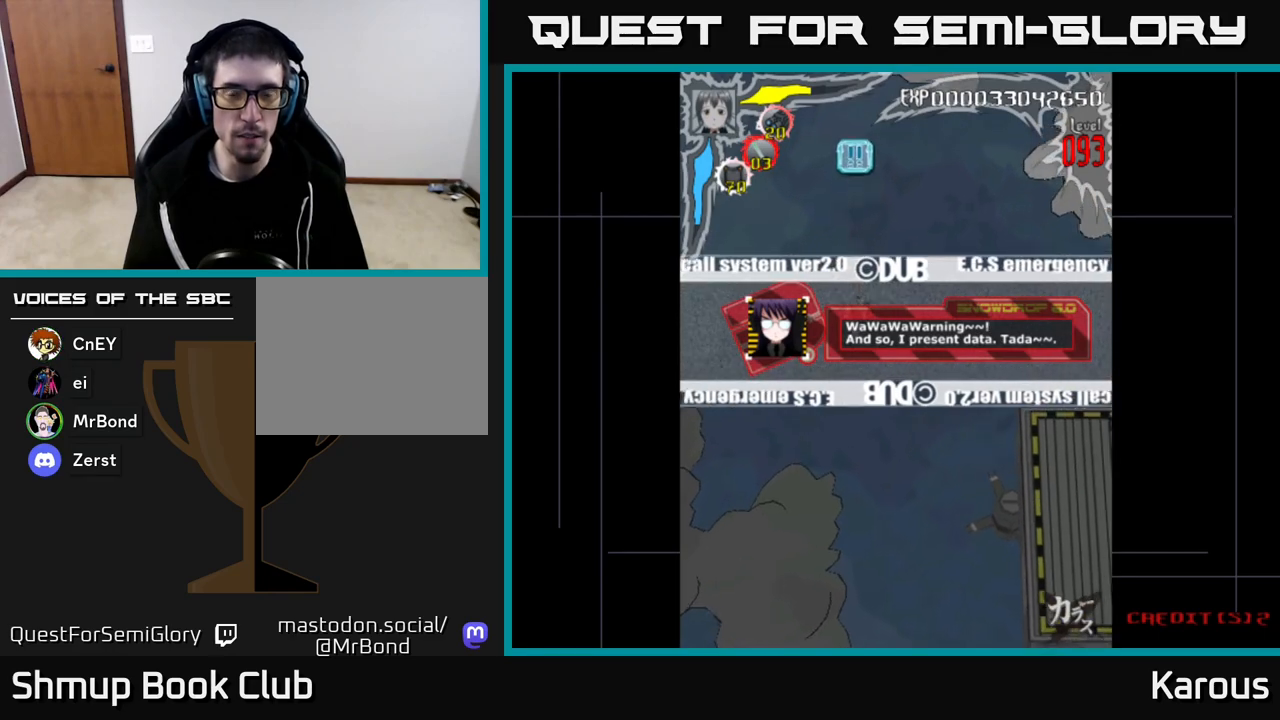
{"buttons": ["DPAD_UP"], "left_stick": "center", "right_stick": "center", "events": [[83, "DPAD_UP", "down"]]}
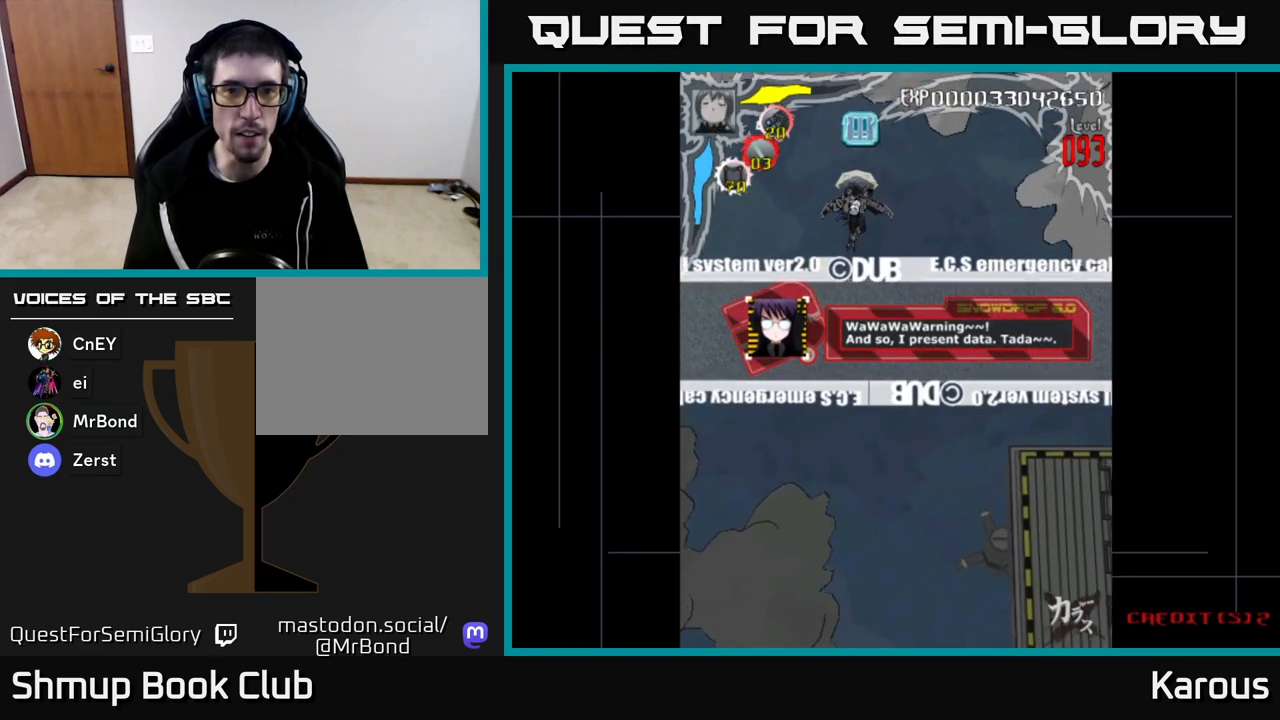
{"buttons": [], "left_stick": "center", "right_stick": "center", "events": [[33, "DPAD_UP", "up"]]}
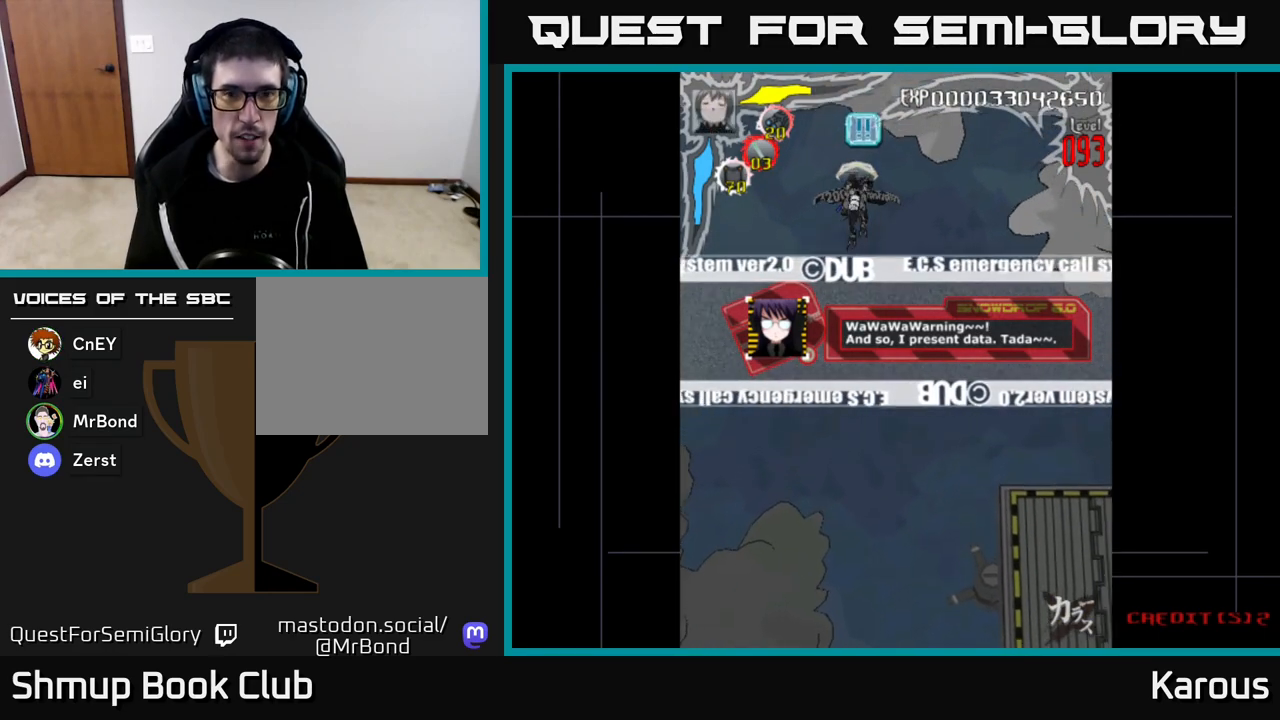
{"buttons": ["DPAD_UP"], "left_stick": "center", "right_stick": "center", "events": [[350, "DPAD_UP", "down"]]}
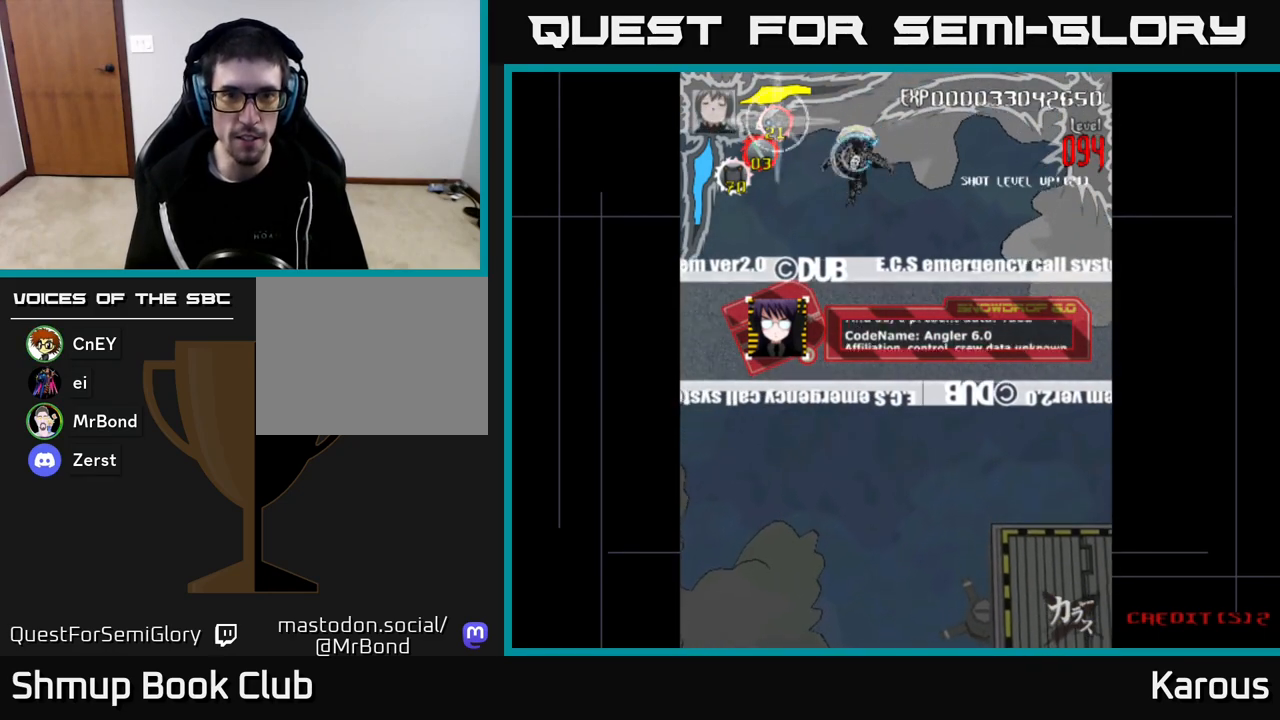
{"buttons": ["A", "DPAD_DOWN"], "left_stick": "center", "right_stick": "center", "events": [[100, "DPAD_UP", "up"], [167, "DPAD_RIGHT", "down"], [183, "DPAD_DOWN", "down"], [300, "DPAD_RIGHT", "up"], [467, "A", "down"]]}
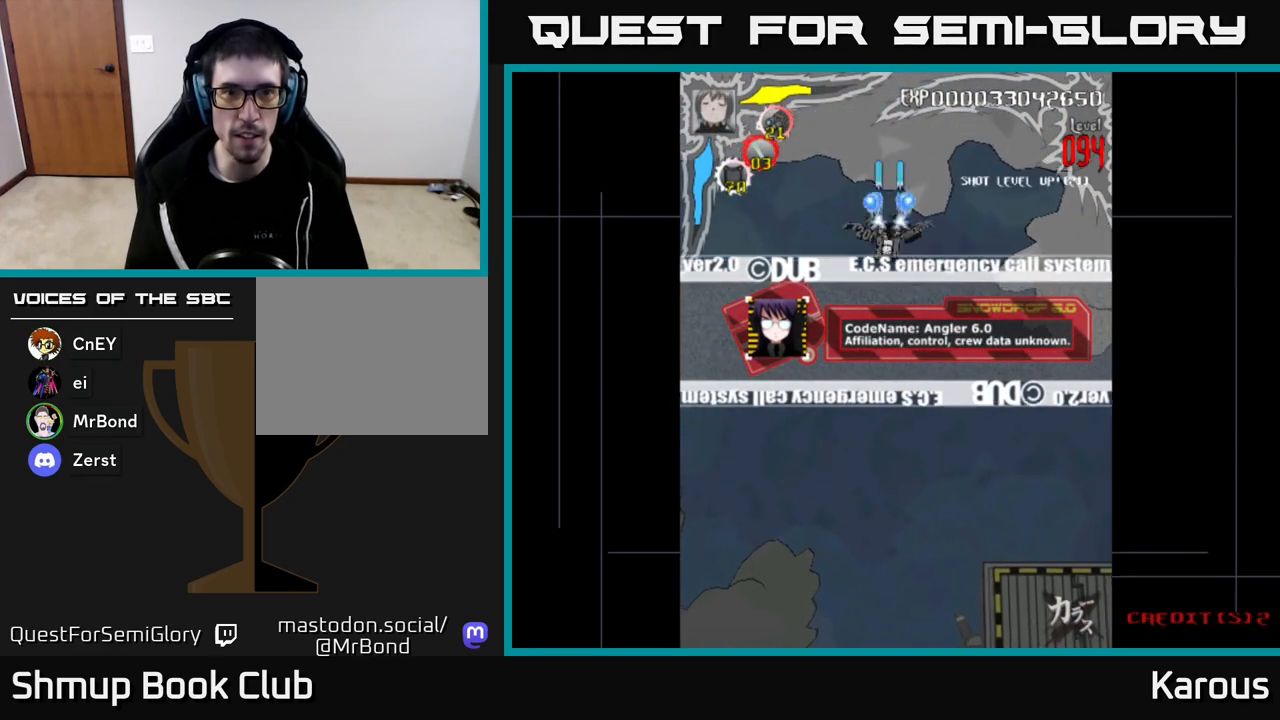
{"buttons": ["A", "DPAD_DOWN"], "left_stick": "center", "right_stick": "center", "events": []}
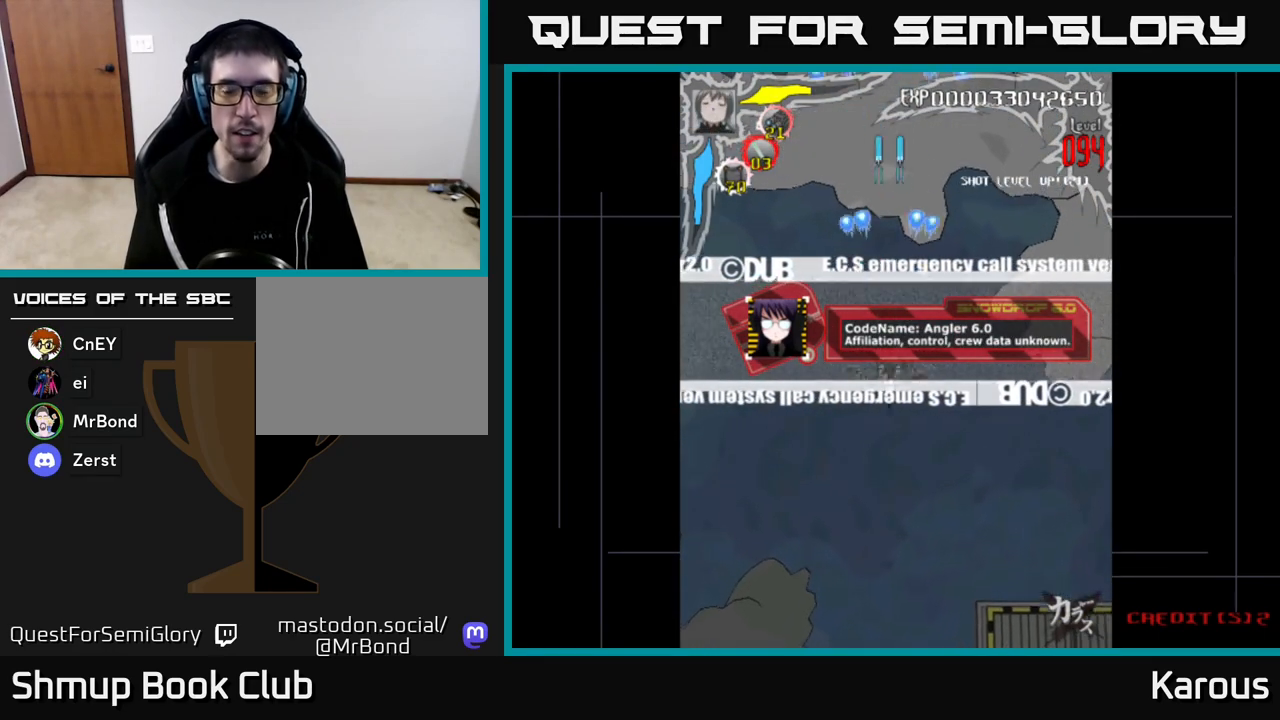
{"buttons": ["A", "DPAD_DOWN"], "left_stick": "center", "right_stick": "center", "events": []}
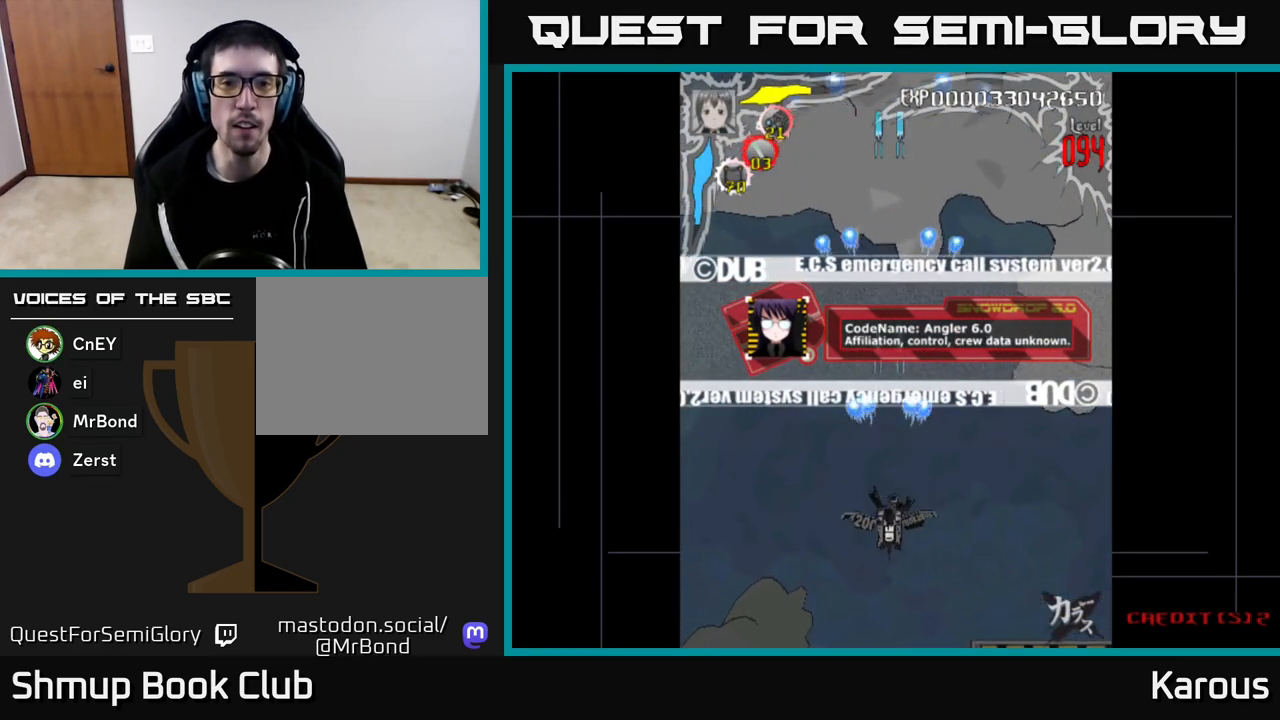
{"buttons": ["A"], "left_stick": "center", "right_stick": "center", "events": [[433, "DPAD_DOWN", "up"]]}
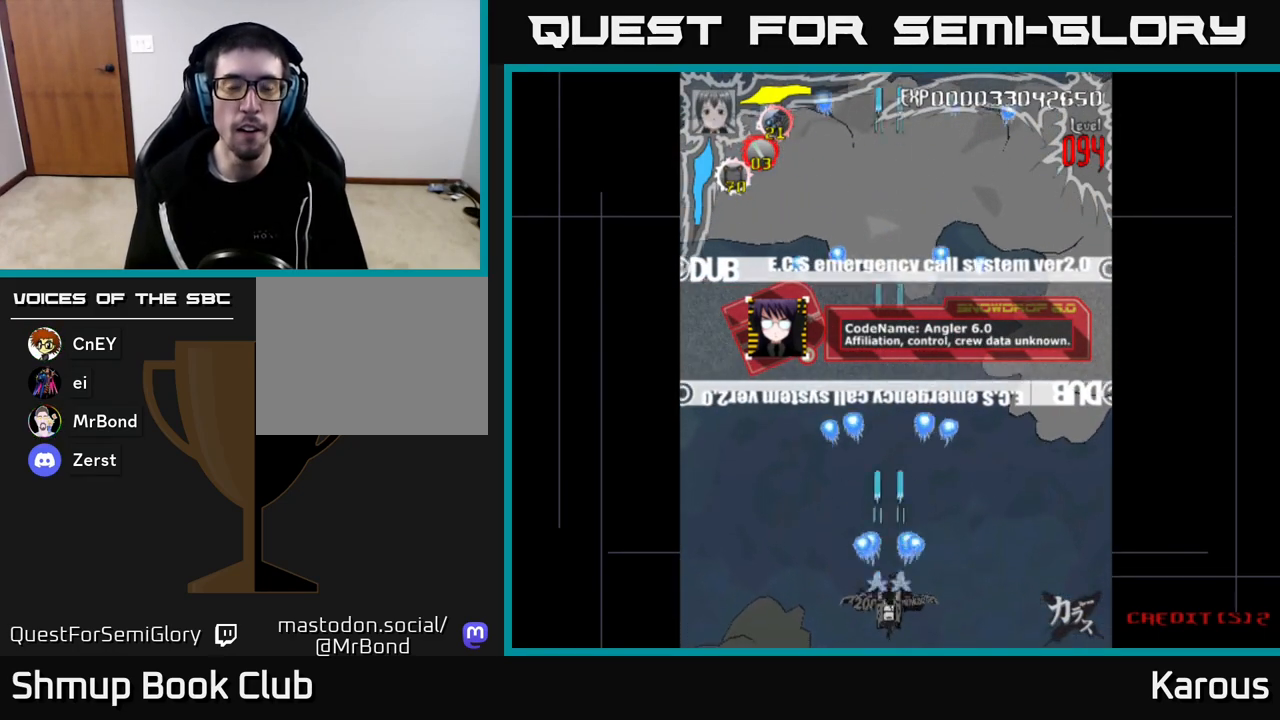
{"buttons": ["A", "DPAD_UP"], "left_stick": "center", "right_stick": "center", "events": [[167, "DPAD_UP", "down"]]}
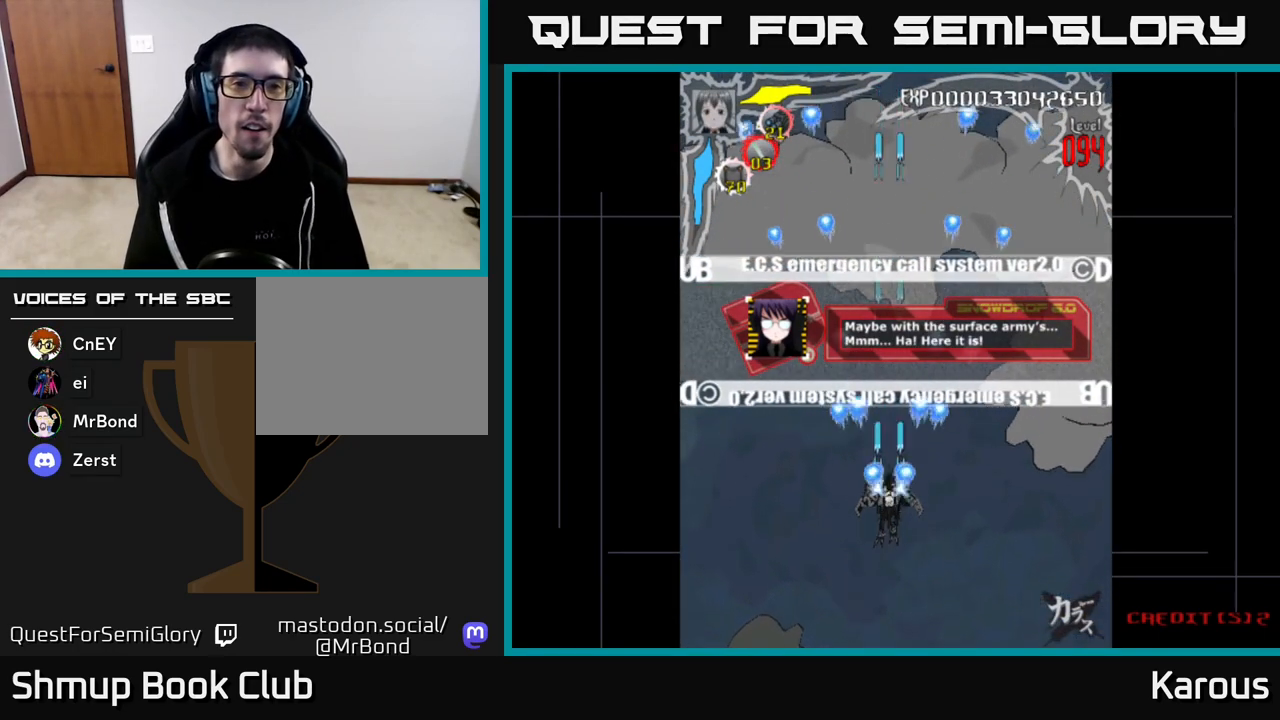
{"buttons": ["A"], "left_stick": "center", "right_stick": "center", "events": [[50, "DPAD_UP", "up"]]}
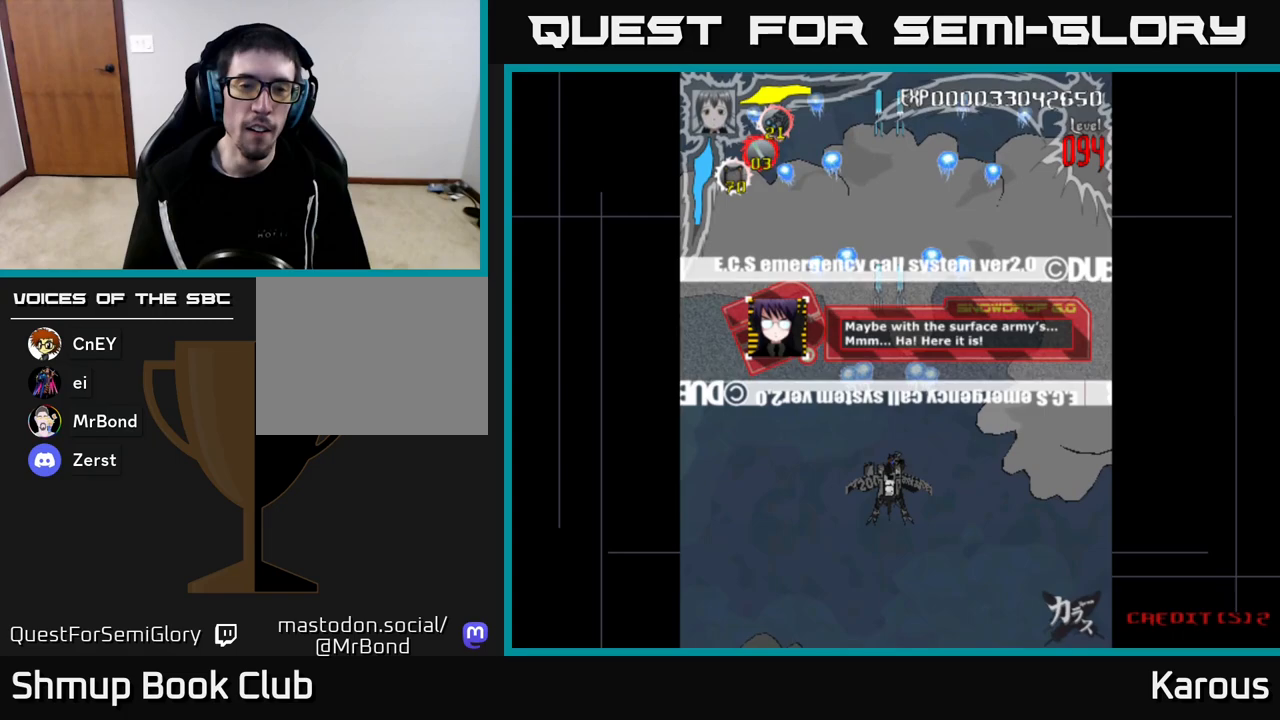
{"buttons": ["A"], "left_stick": "center", "right_stick": "center", "events": []}
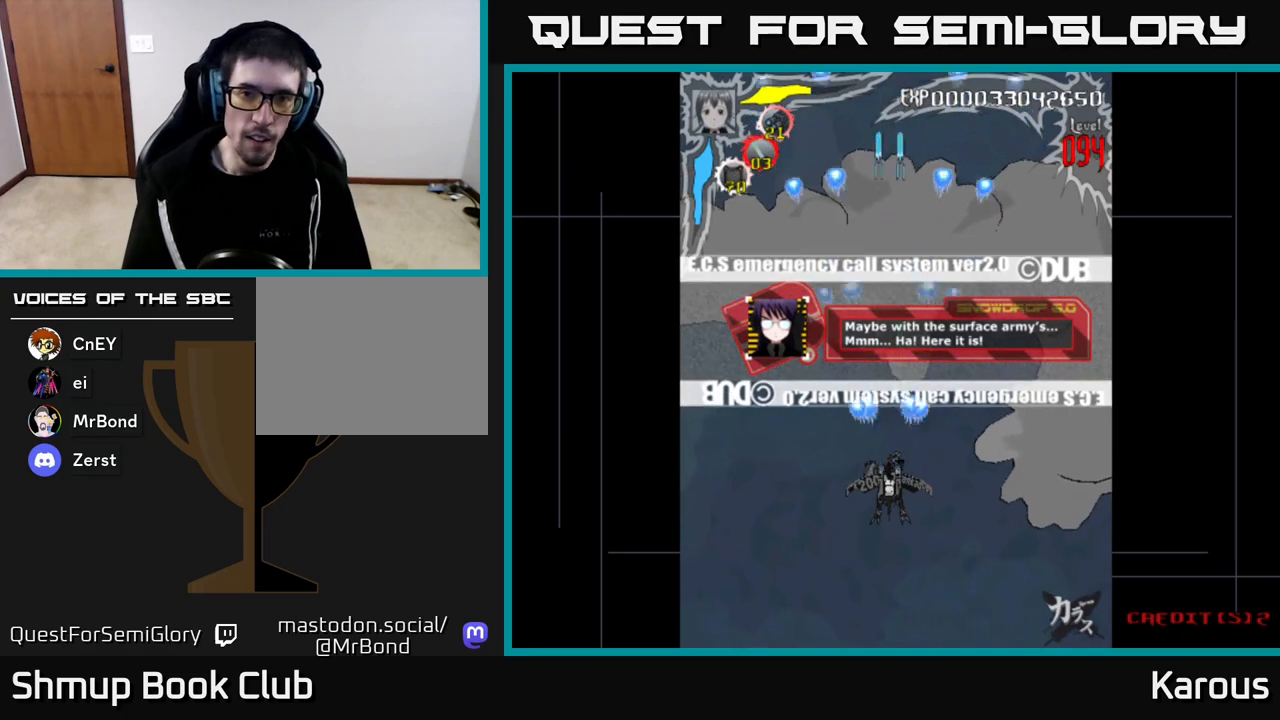
{"buttons": ["A"], "left_stick": "center", "right_stick": "center", "events": []}
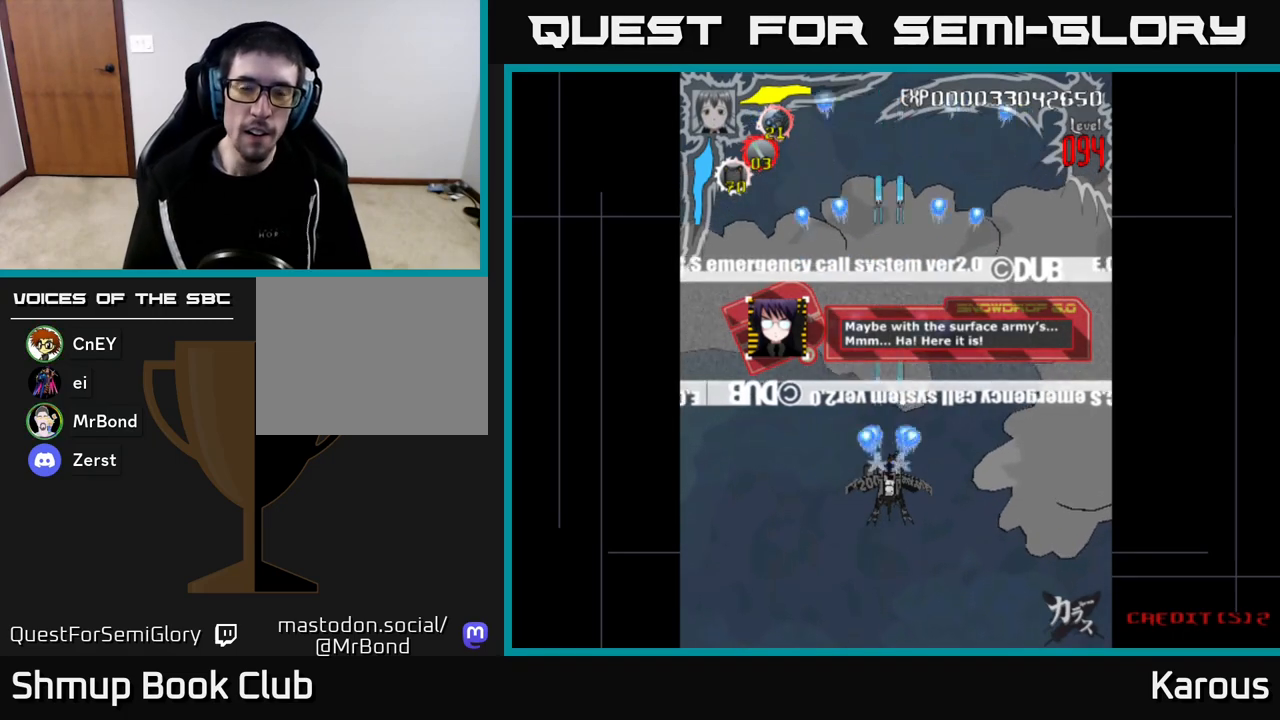
{"buttons": ["A"], "left_stick": "center", "right_stick": "center", "events": []}
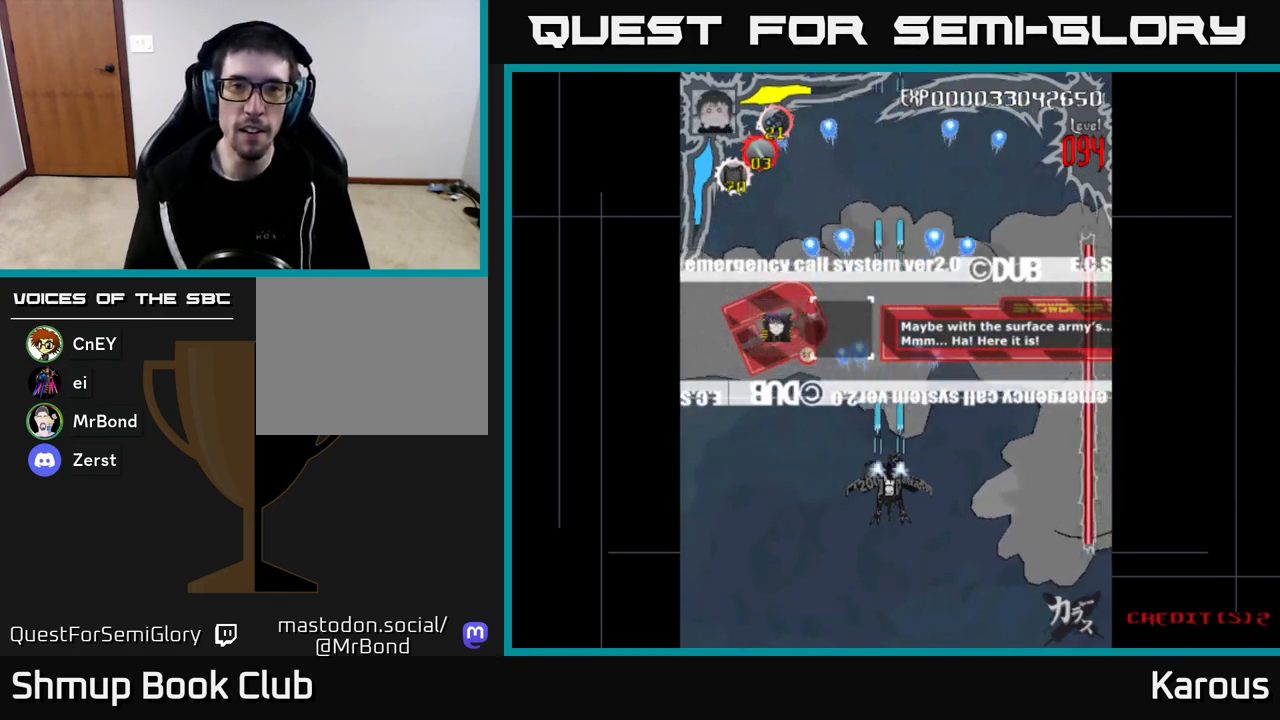
{"buttons": ["A"], "left_stick": "center", "right_stick": "center", "events": []}
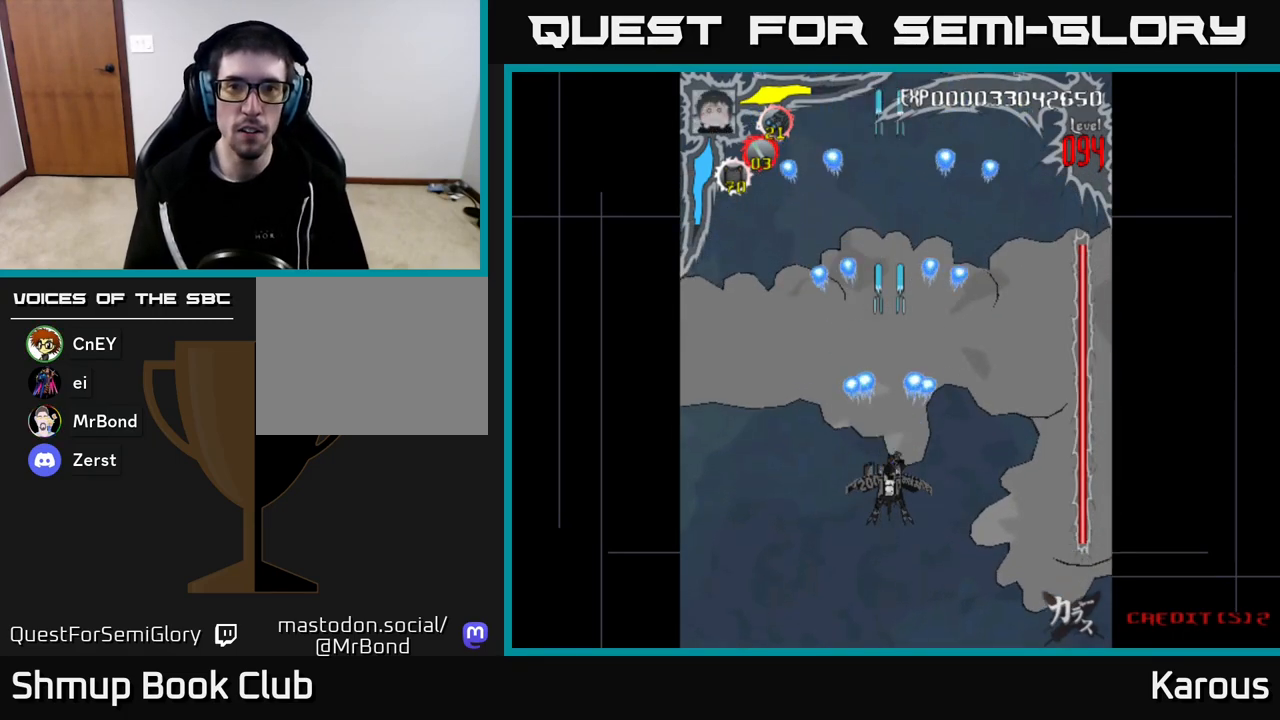
{"buttons": ["A"], "left_stick": "center", "right_stick": "center", "events": [[67, "DPAD_DOWN", "down"], [200, "DPAD_DOWN", "up"], [283, "DPAD_LEFT", "down"], [300, "DPAD_UP", "down"], [350, "DPAD_LEFT", "up"], [450, "DPAD_UP", "up"]]}
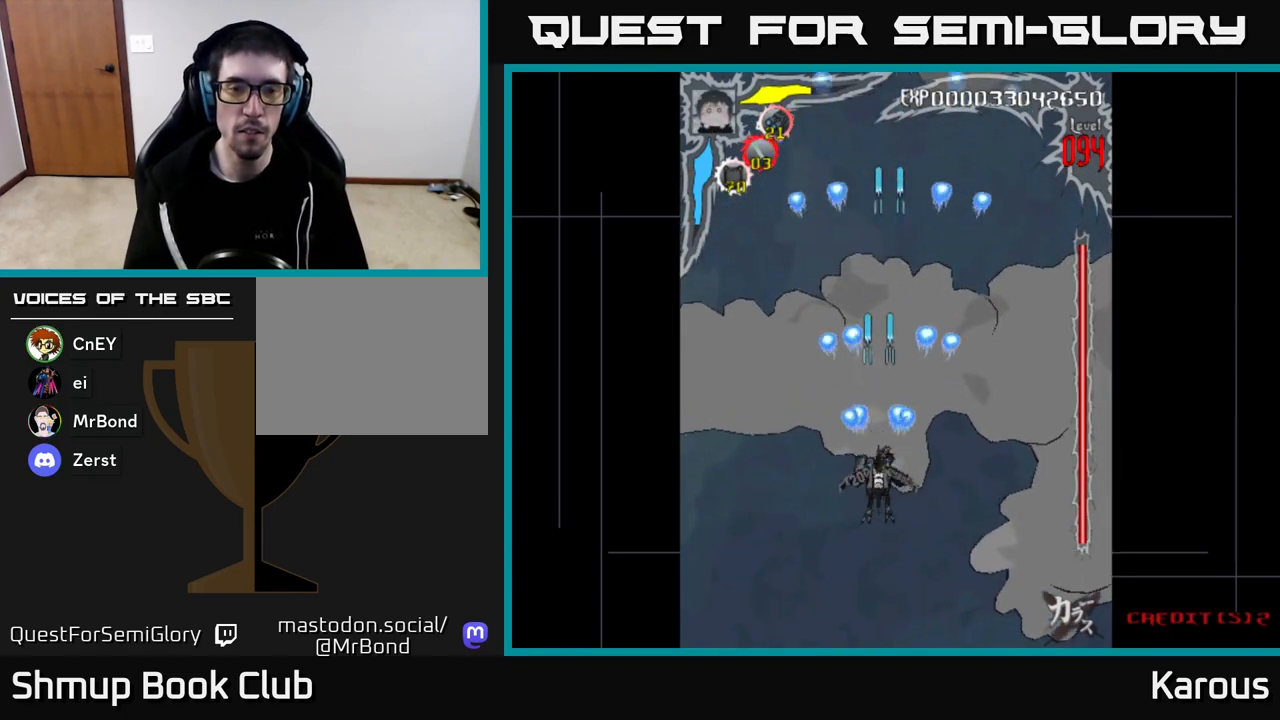
{"buttons": ["A"], "left_stick": "center", "right_stick": "center", "events": []}
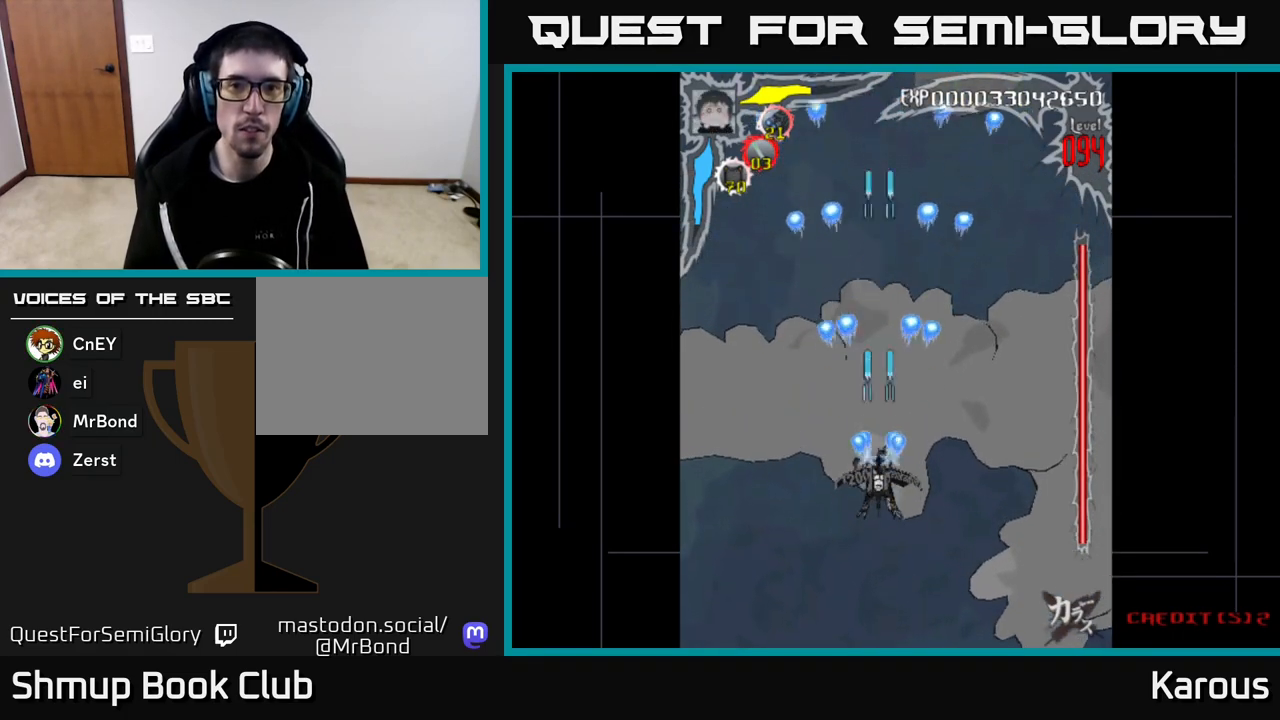
{"buttons": ["A"], "left_stick": "center", "right_stick": "center", "events": []}
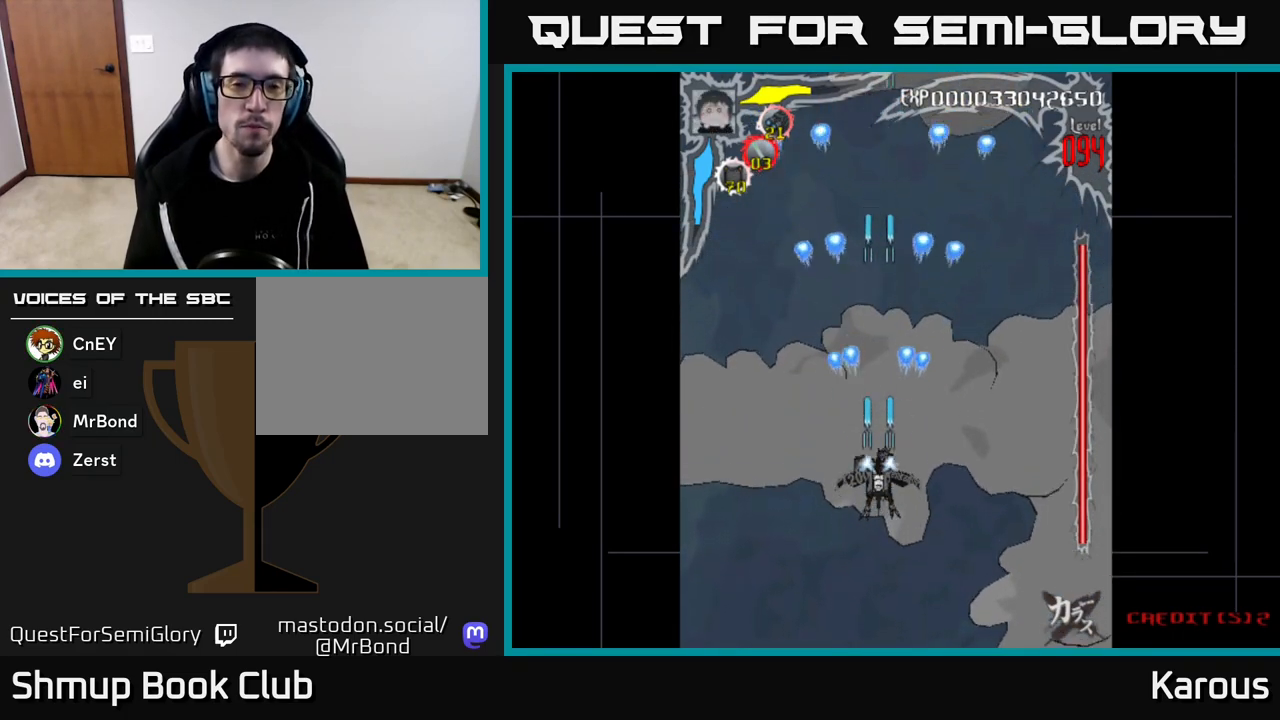
{"buttons": ["A"], "left_stick": "center", "right_stick": "center", "events": []}